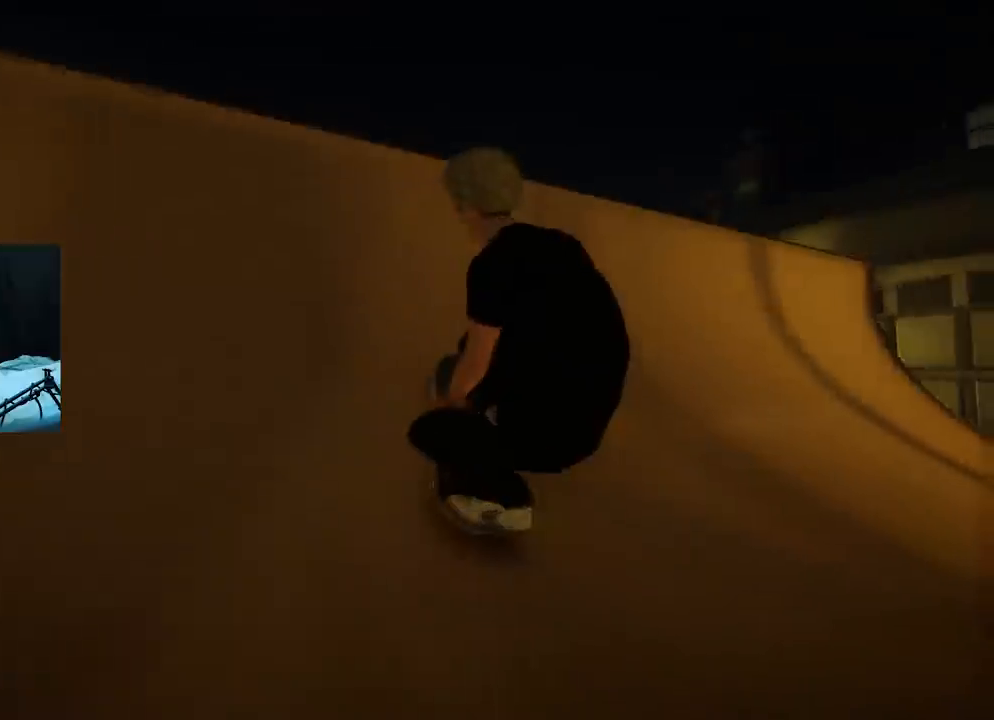
Gameplay with a controller (Xbox layout); each line is a JSON object with the inputs held at the frame after it. "events" lists button and stick changes between this image and that frame as [ms after this image, input, new state], when the widget could be followed in between.
{"buttons": ["L1", "R2"], "left_stick": "center", "right_stick": "up-right", "events": [[50, "left_stick", "center"], [67, "L1", "down"], [117, "right_stick", "up"], [217, "R2", "down"], [284, "right_stick", "up-right"]]}
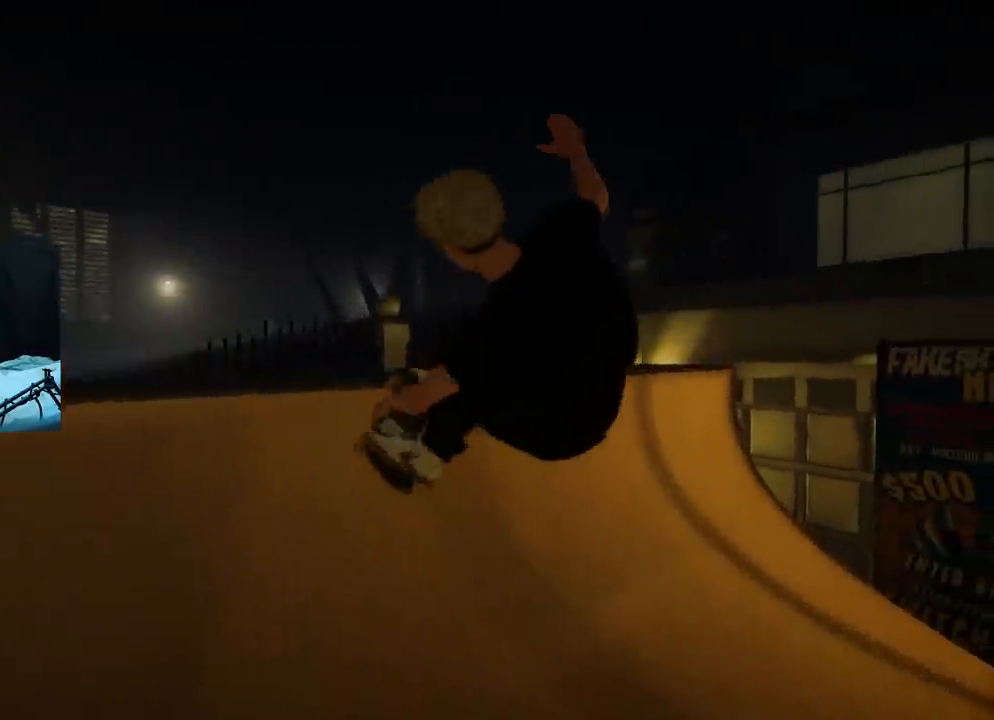
{"buttons": ["R2"], "left_stick": "center", "right_stick": "center", "events": [[301, "right_stick", "center"], [401, "L1", "up"]]}
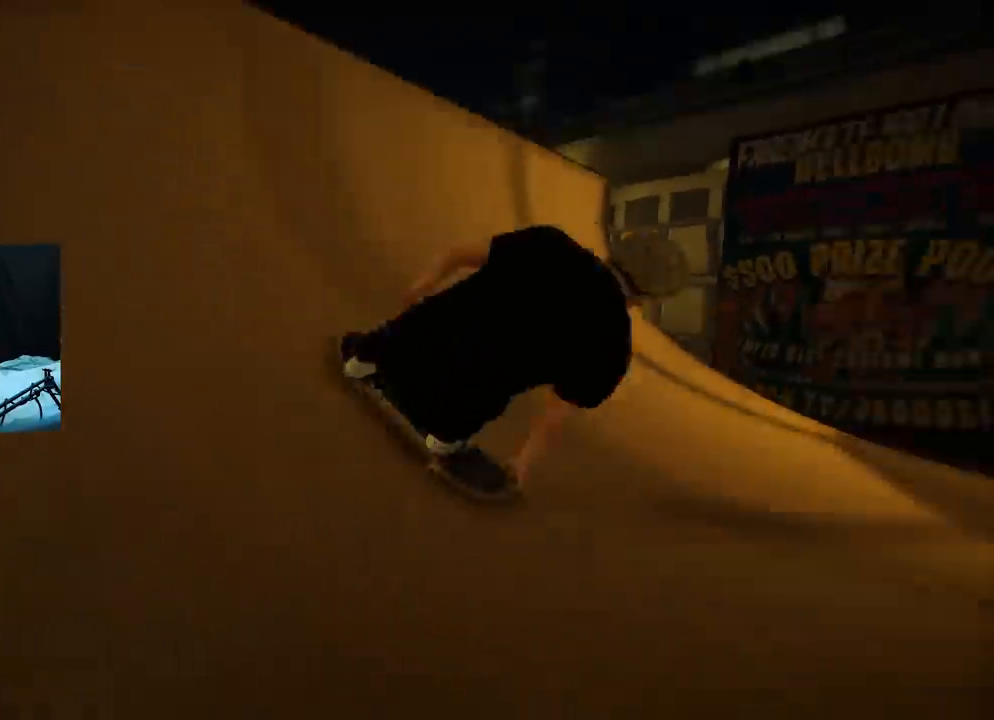
{"buttons": ["L2"], "left_stick": "center", "right_stick": "center", "events": [[17, "R2", "up"], [17, "right_stick", "down"], [167, "R2", "down"], [167, "right_stick", "center"], [284, "R2", "up"], [484, "L2", "down"]]}
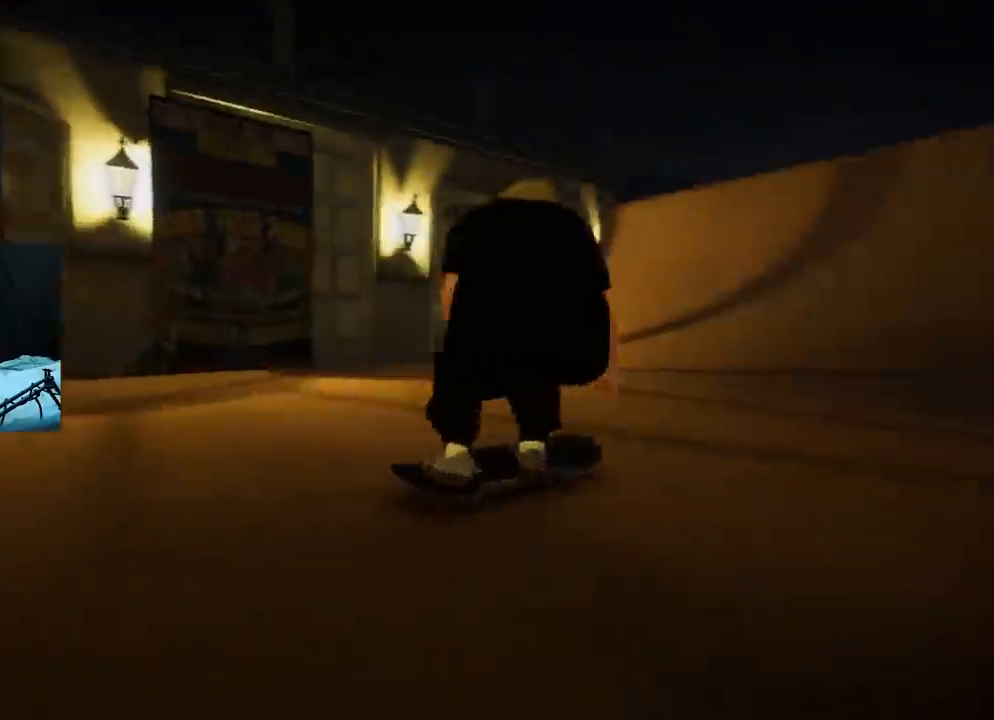
{"buttons": [], "left_stick": "center", "right_stick": "center", "events": [[133, "L2", "up"], [267, "R2", "down"], [383, "R2", "up"], [400, "right_stick", "down"], [484, "right_stick", "center"]]}
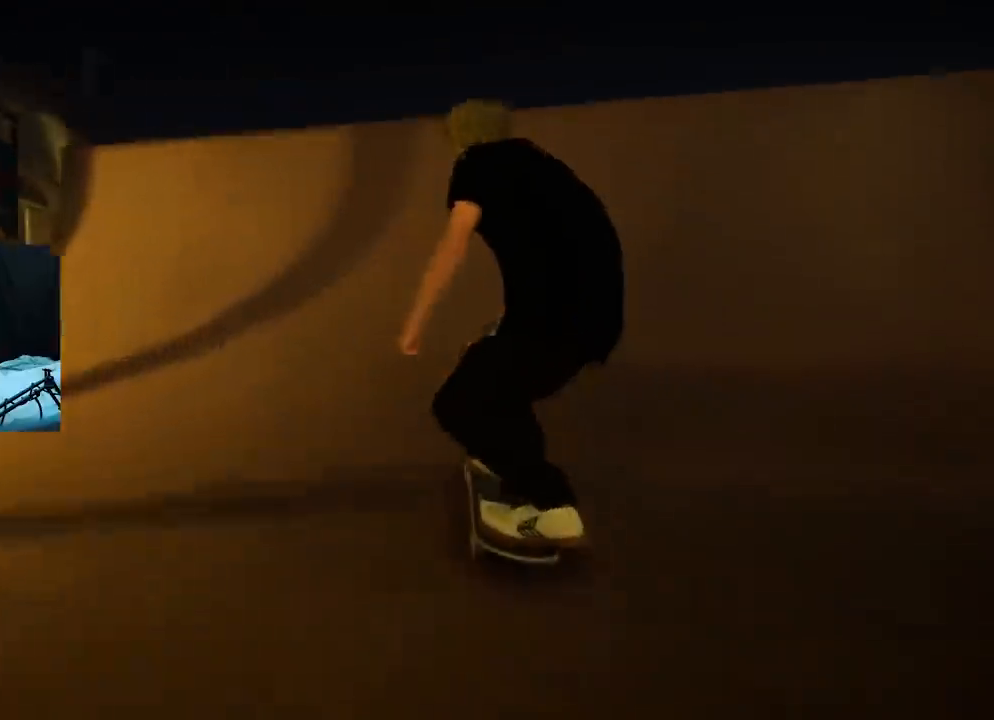
{"buttons": ["L1"], "left_stick": "center", "right_stick": "center", "events": [[84, "R2", "down"], [251, "R2", "up"], [251, "left_stick", "down"], [451, "left_stick", "center"], [501, "L1", "down"]]}
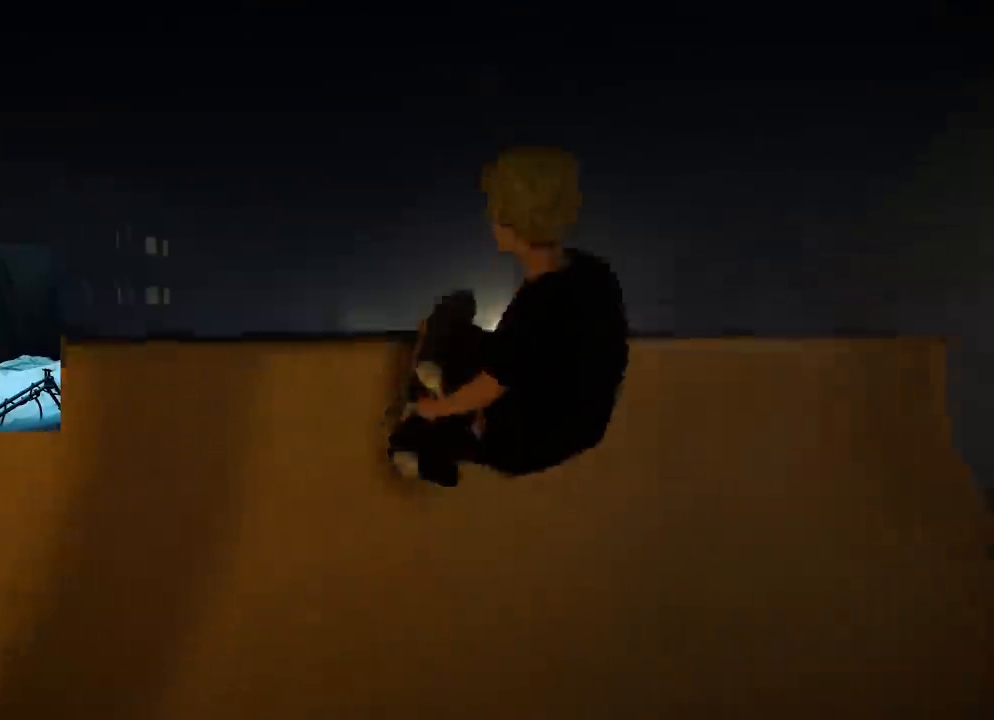
{"buttons": ["L1", "R2"], "left_stick": "center", "right_stick": "up-right", "events": [[267, "R2", "down"], [267, "right_stick", "up"], [317, "right_stick", "up-right"]]}
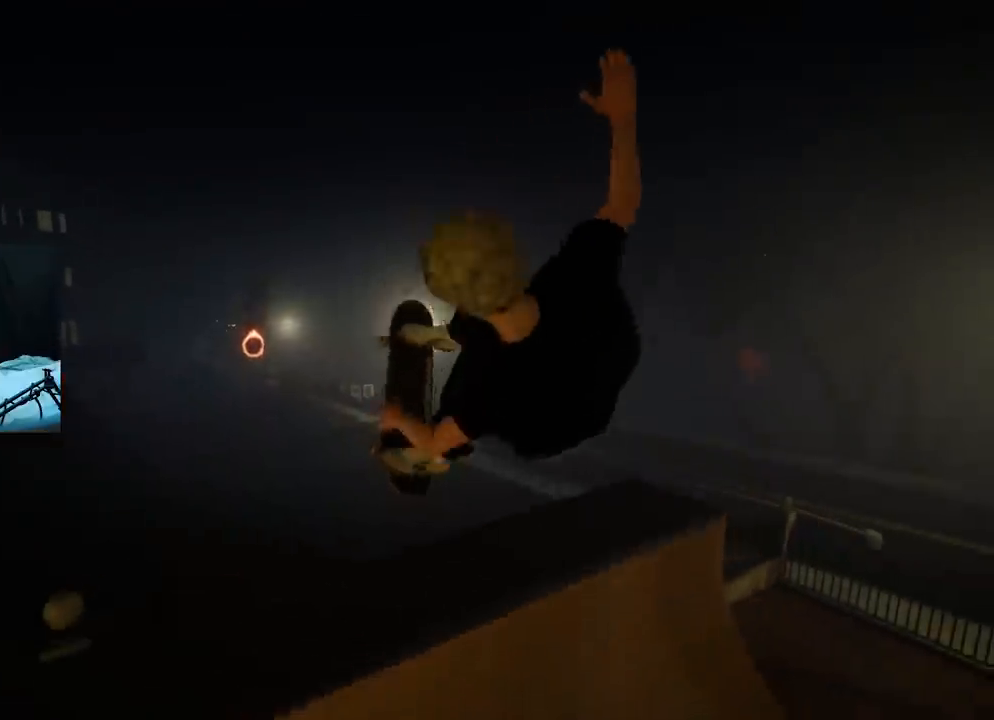
{"buttons": ["L1", "R2"], "left_stick": "center", "right_stick": "center", "events": [[301, "right_stick", "center"], [334, "R2", "up"], [401, "R2", "down"]]}
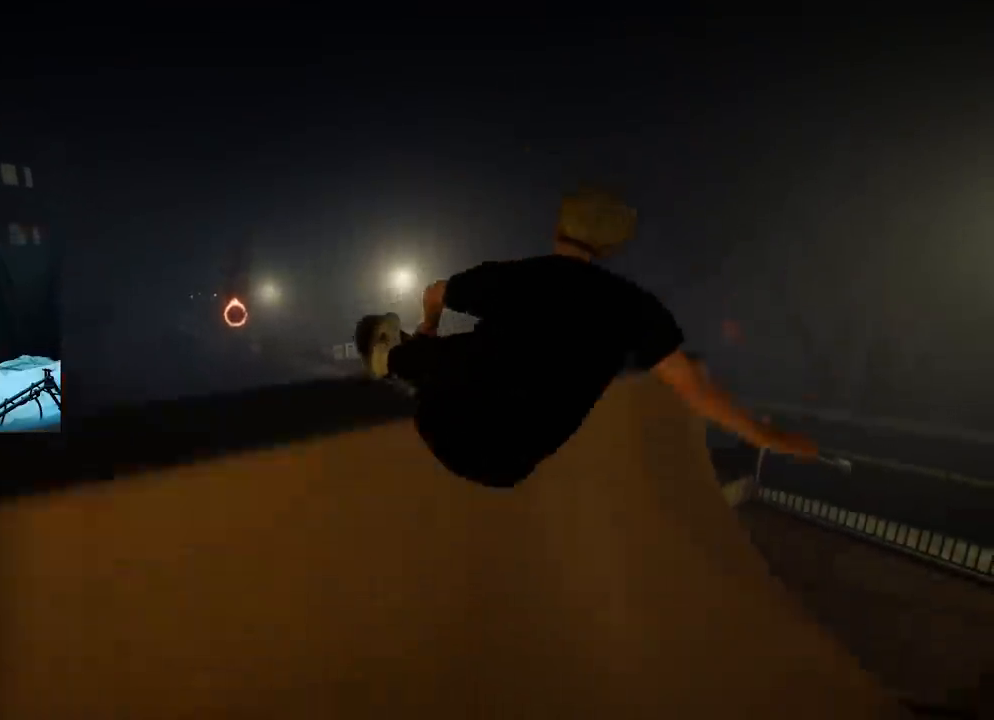
{"buttons": ["R2"], "left_stick": "center", "right_stick": "center", "events": [[50, "R2", "up"], [117, "L1", "up"], [200, "R2", "down"], [333, "right_stick", "down"], [434, "right_stick", "center"]]}
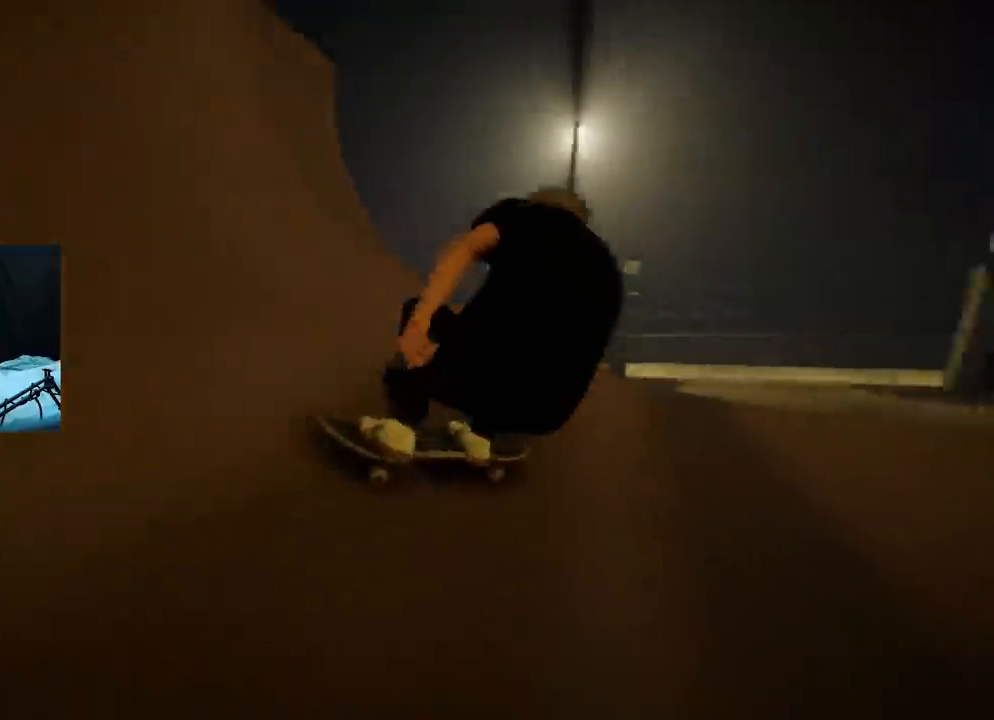
{"buttons": ["R2"], "left_stick": "center", "right_stick": "center", "events": []}
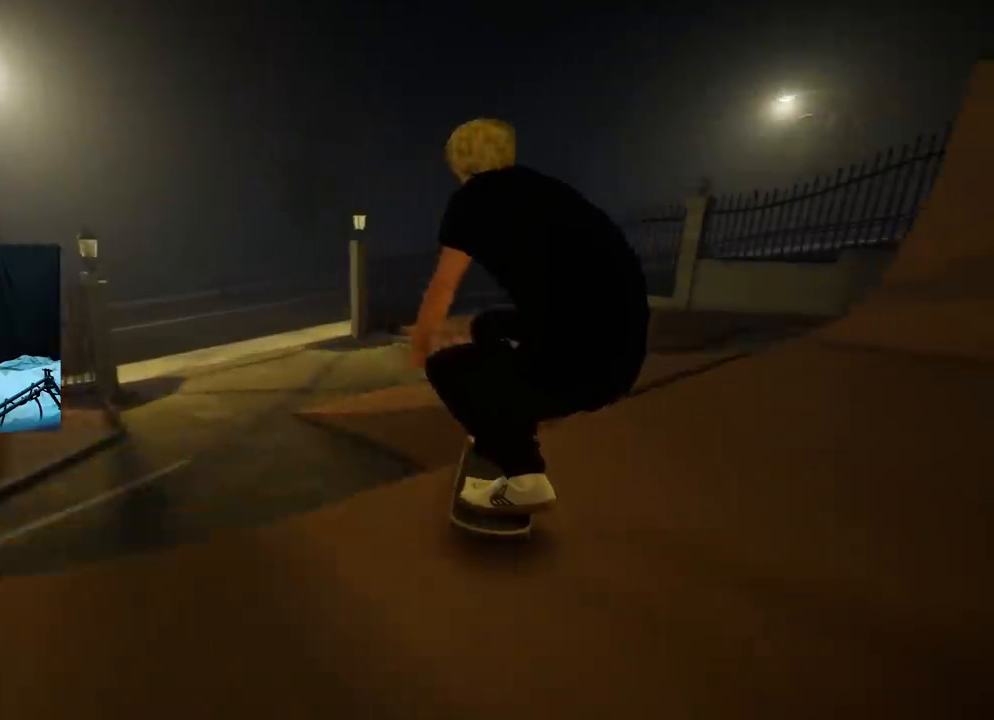
{"buttons": ["R2"], "left_stick": "center", "right_stick": "center", "events": []}
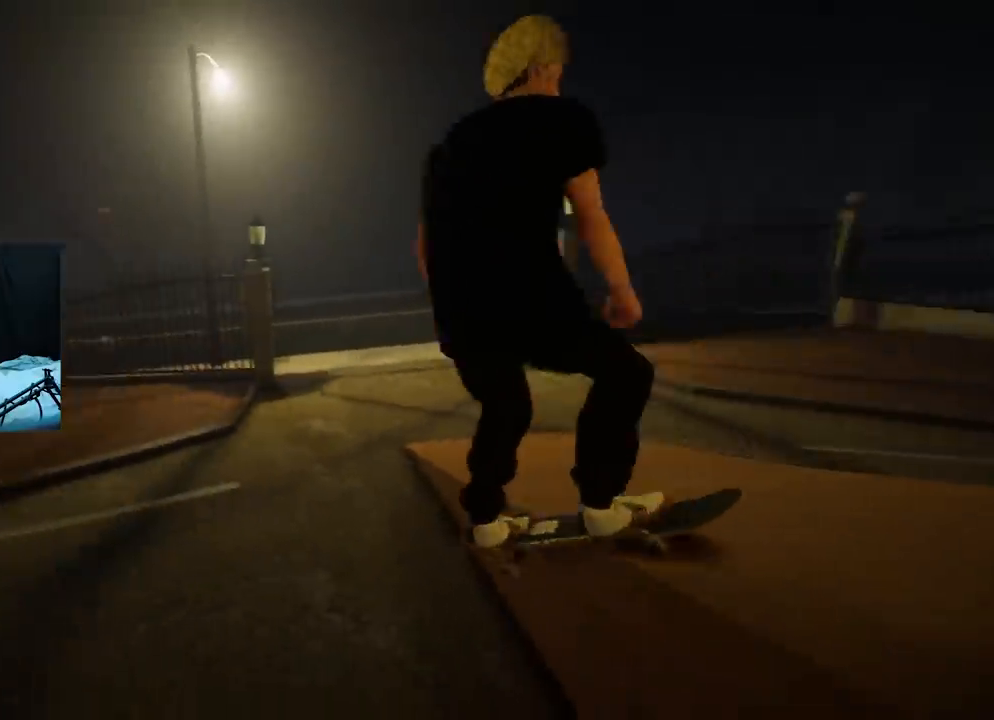
{"buttons": ["R2"], "left_stick": "center", "right_stick": "center", "events": []}
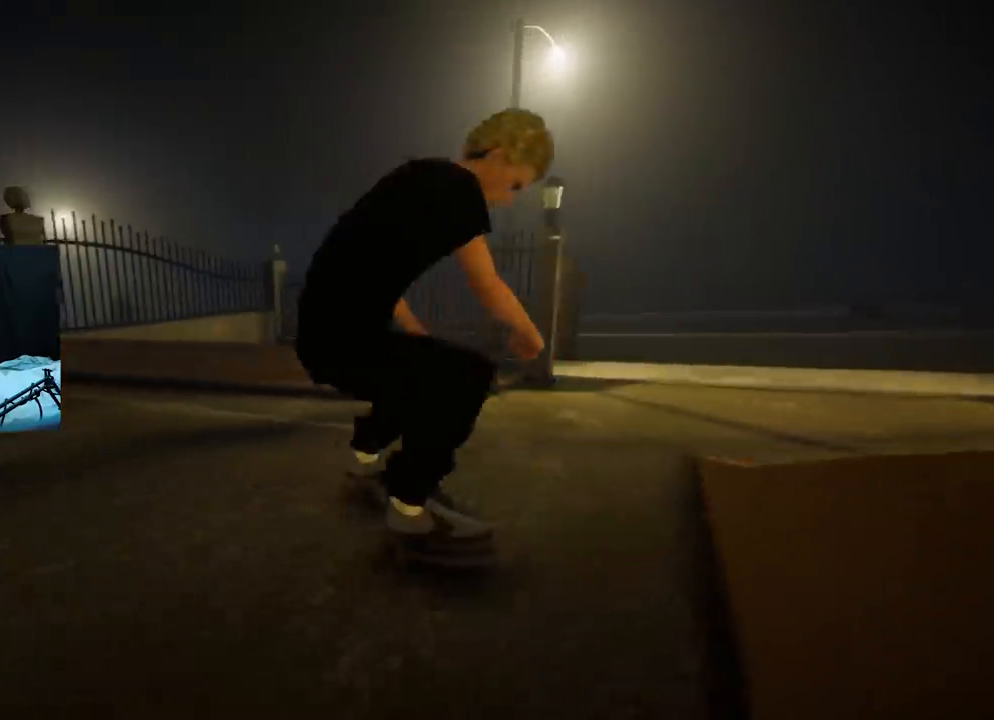
{"buttons": [], "left_stick": "center", "right_stick": "center", "events": [[200, "R2", "up"]]}
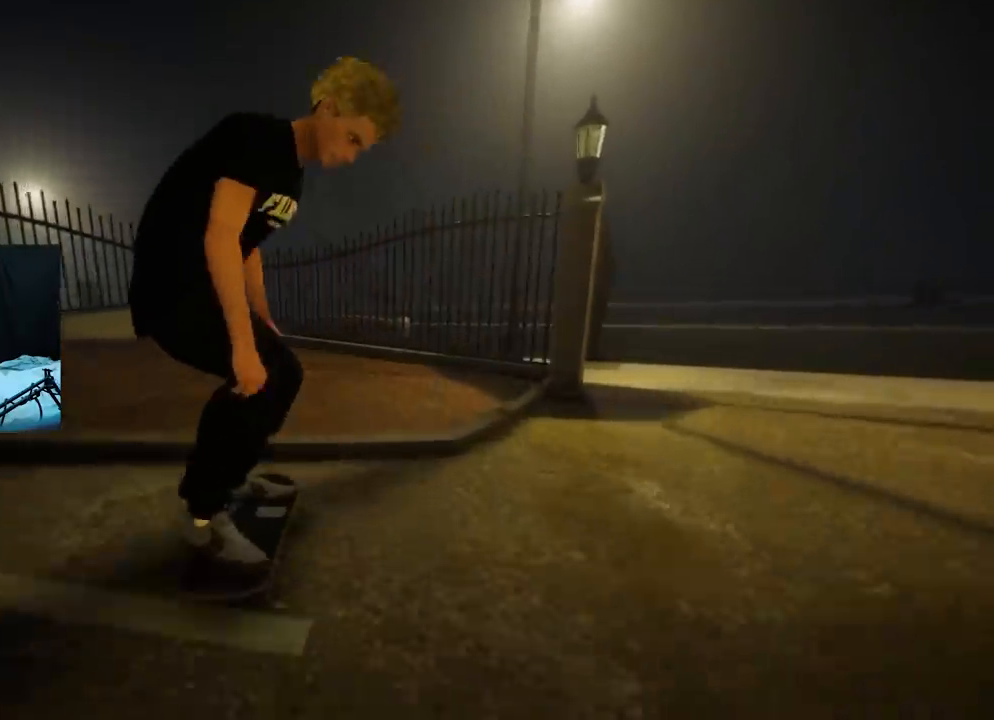
{"buttons": [], "left_stick": "center", "right_stick": "center", "events": []}